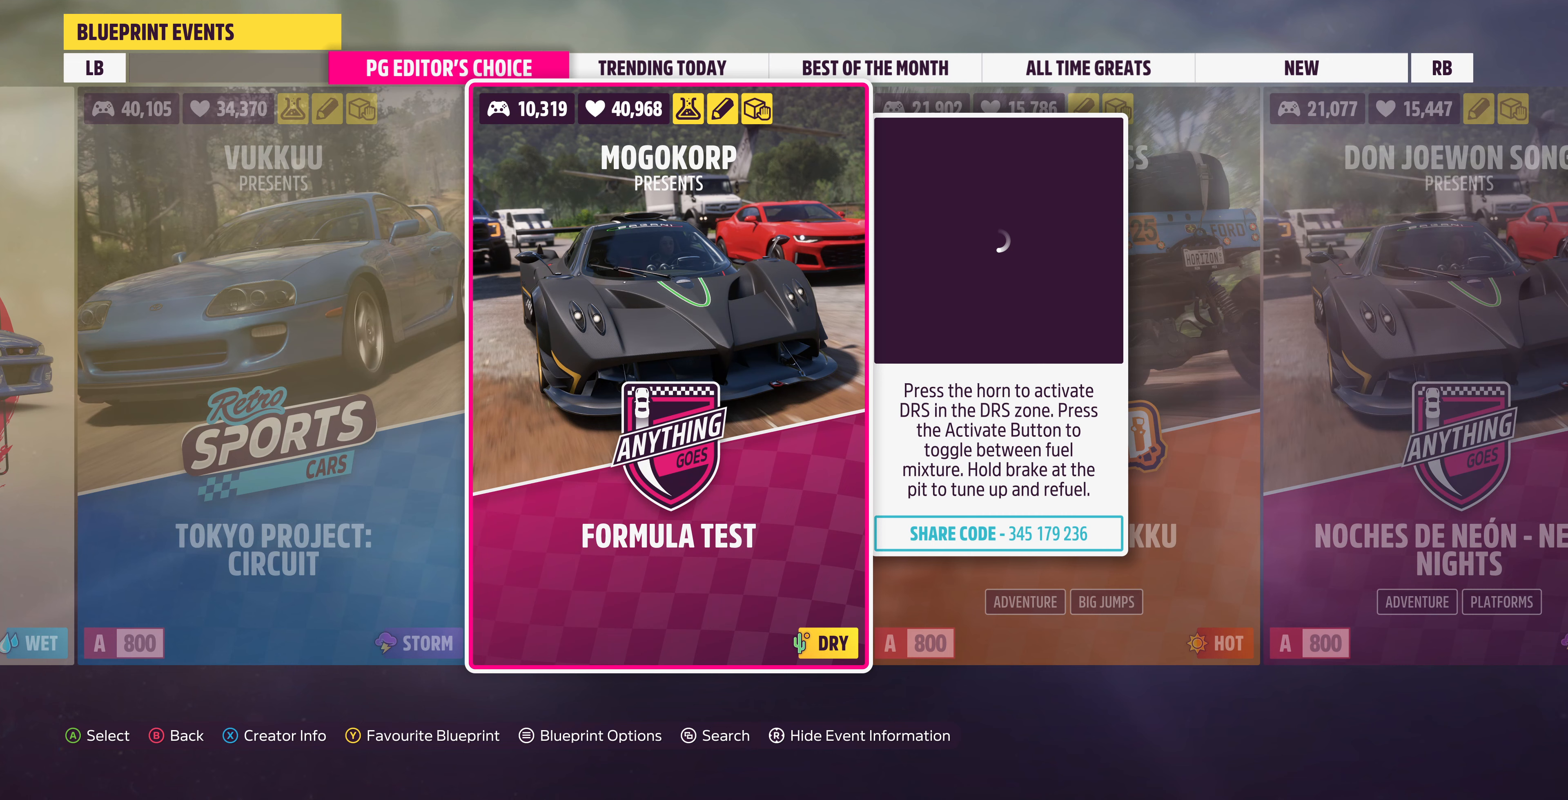
Gameplay with a controller (PlayStation layout); each line is a JSON object with the inputs held at the frame after it (dt_ms = milliseconds from this image to that frame). "events" lists button and stick changes between this image and that frame as [ms after this image, input, new state], when the widget could be followed in between.
{"dt_ms": 333, "buttons": [], "left_stick": "center", "right_stick": "center", "events": []}
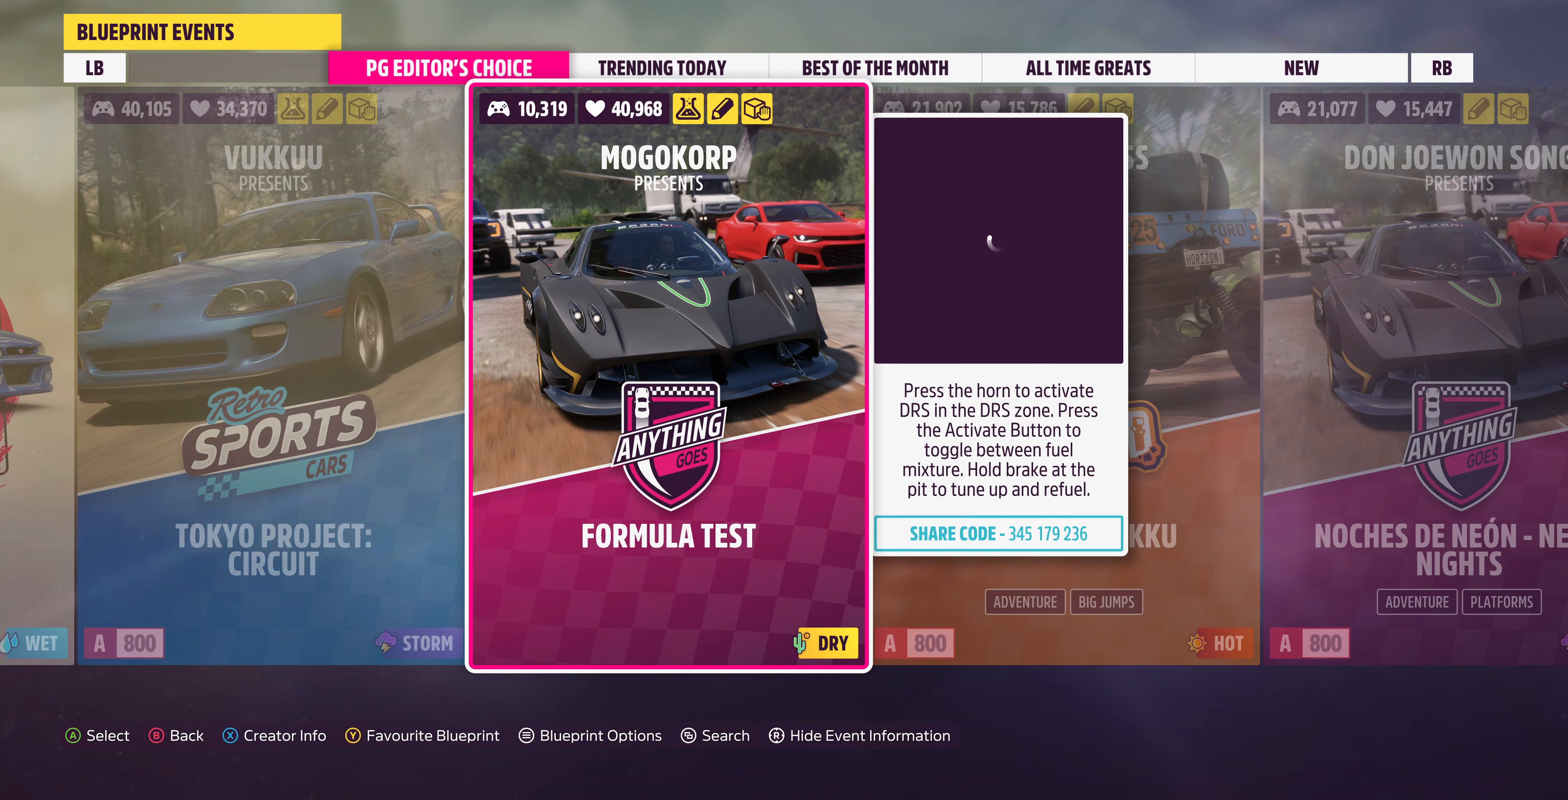
{"dt_ms": 500, "buttons": [], "left_stick": "center", "right_stick": "center", "events": []}
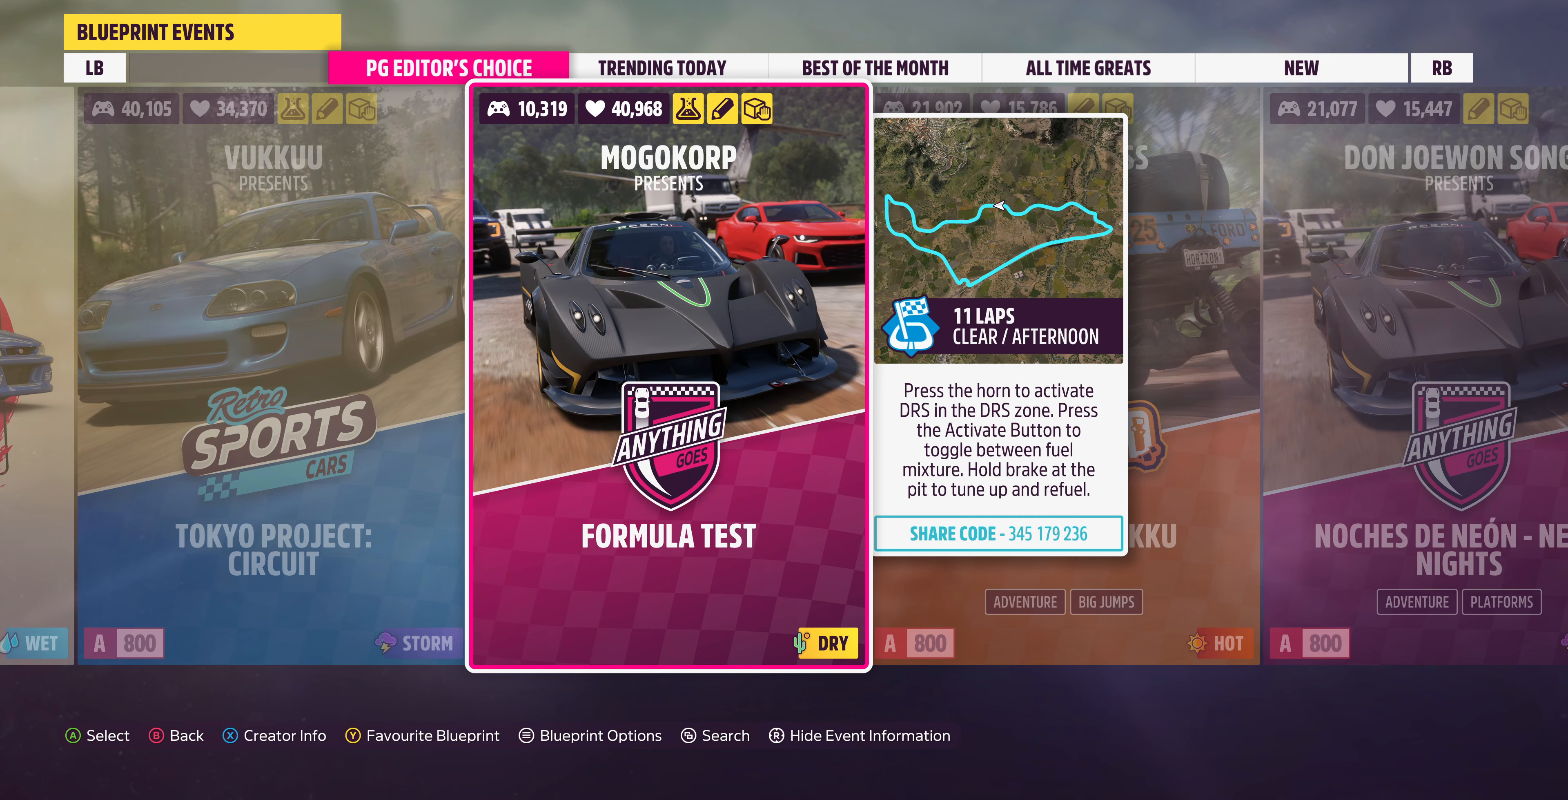
{"dt_ms": 500, "buttons": [], "left_stick": "center", "right_stick": "center", "events": []}
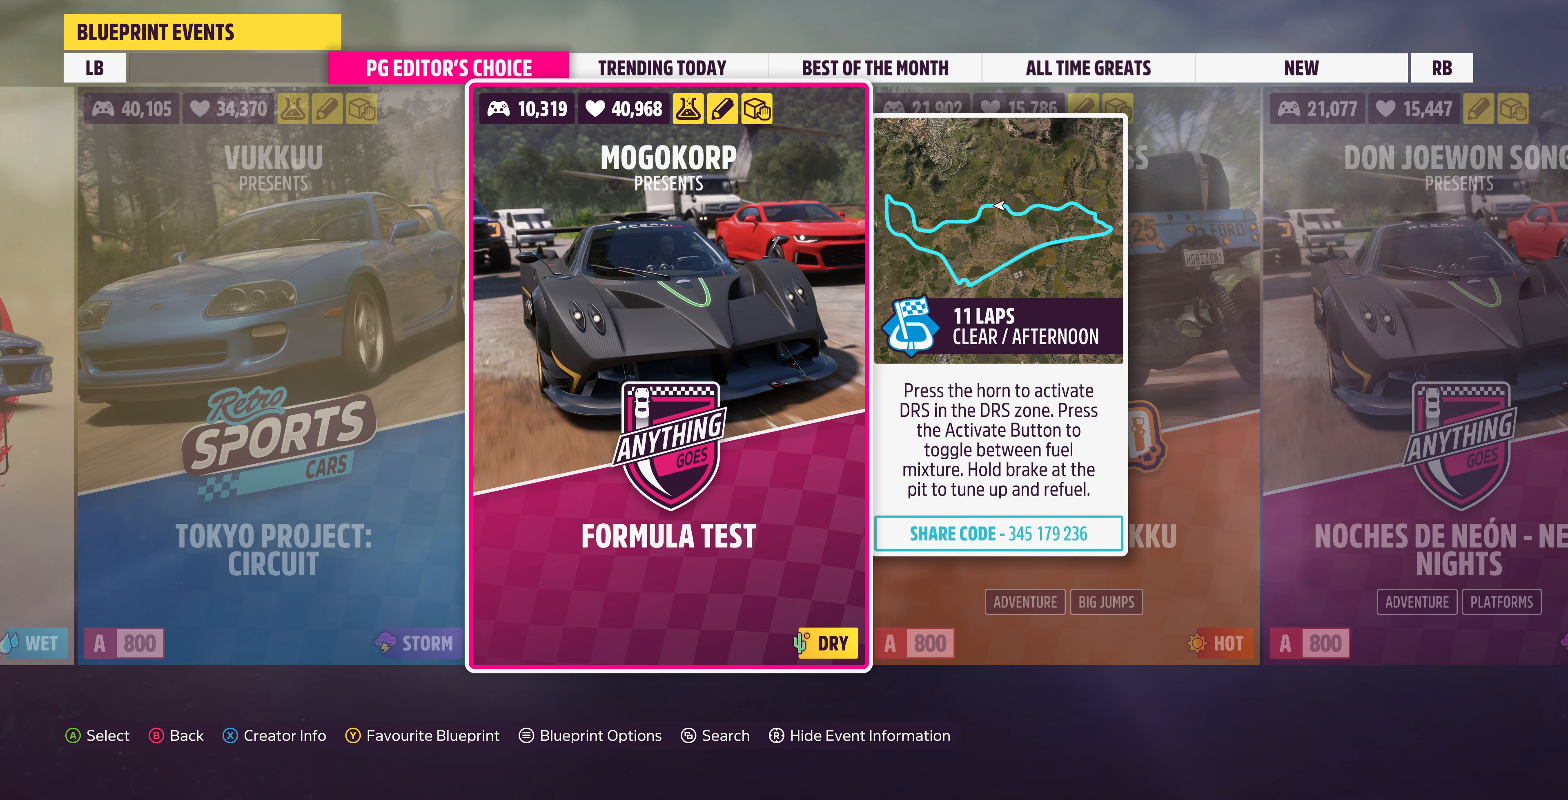
{"dt_ms": 500, "buttons": ["R3"], "left_stick": "center", "right_stick": "center", "events": [[500, "R3", "down"]]}
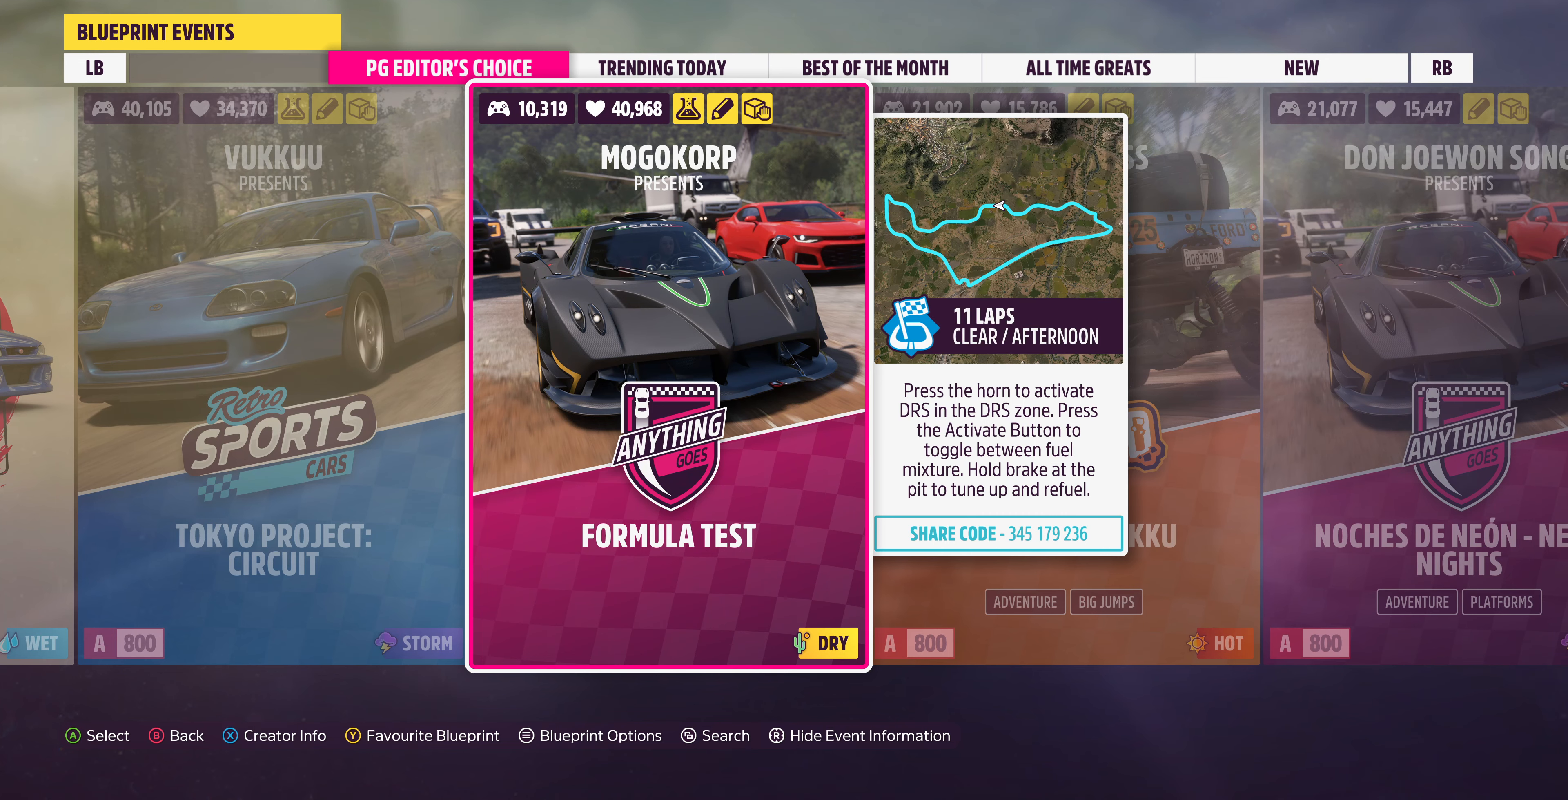
{"dt_ms": 500, "buttons": ["DPAD_RIGHT"], "left_stick": "center", "right_stick": "center", "events": [[167, "R3", "up"], [434, "DPAD_RIGHT", "down"]]}
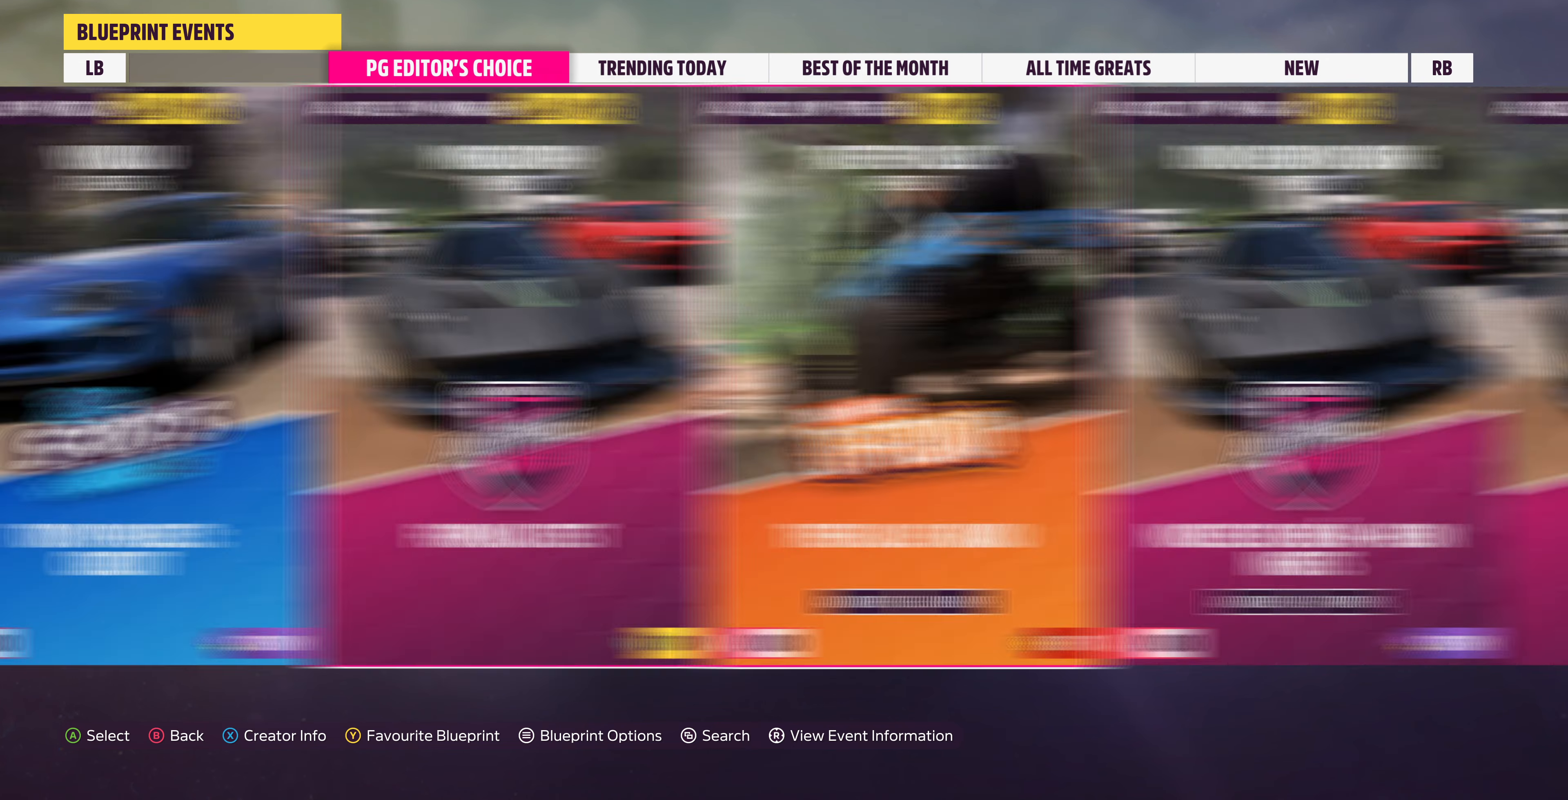
{"dt_ms": 500, "buttons": [], "left_stick": "center", "right_stick": "center", "events": [[67, "DPAD_RIGHT", "up"]]}
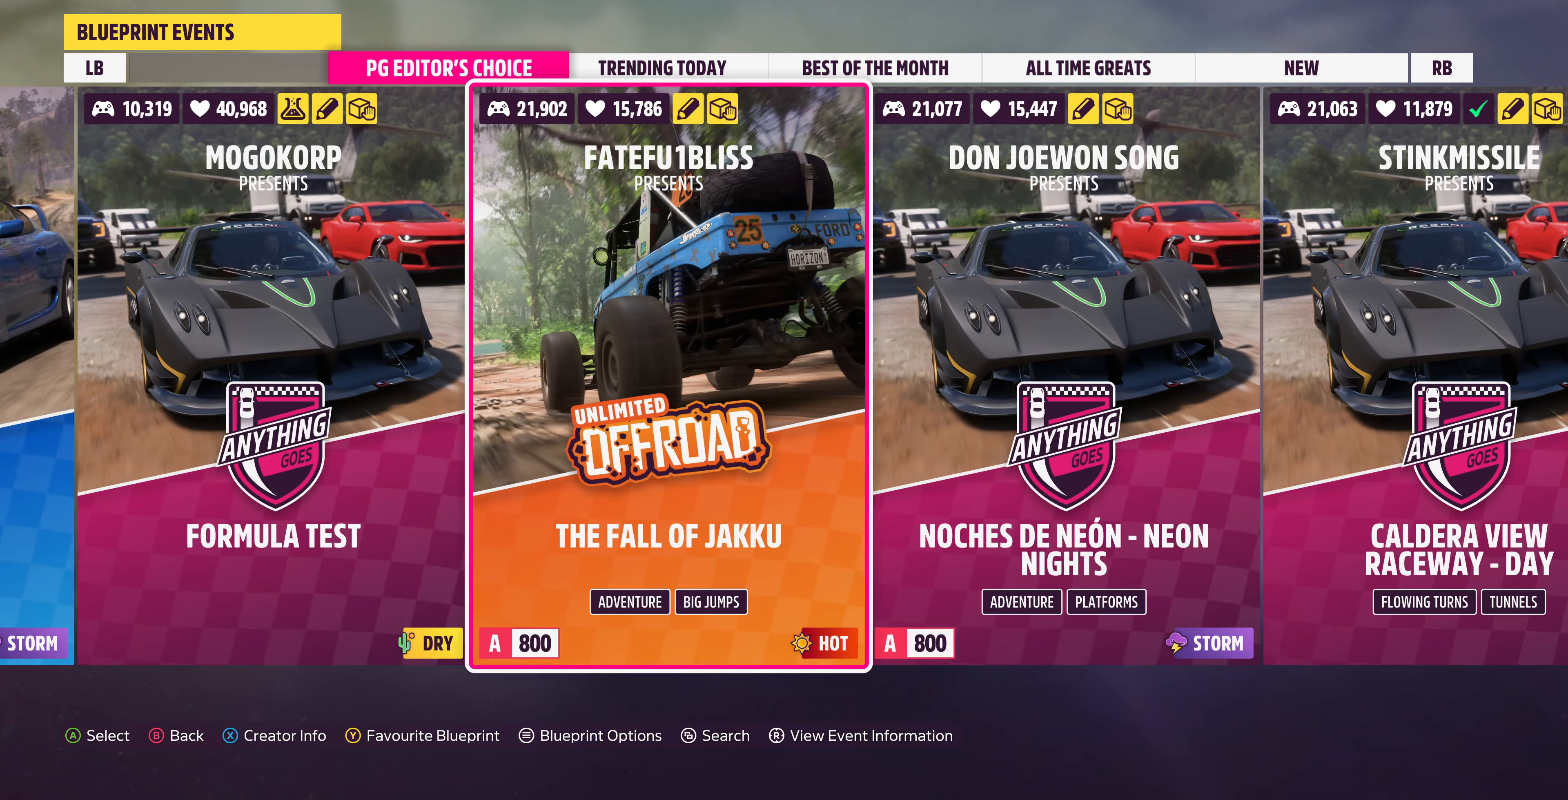
{"dt_ms": 500, "buttons": [], "left_stick": "center", "right_stick": "center", "events": []}
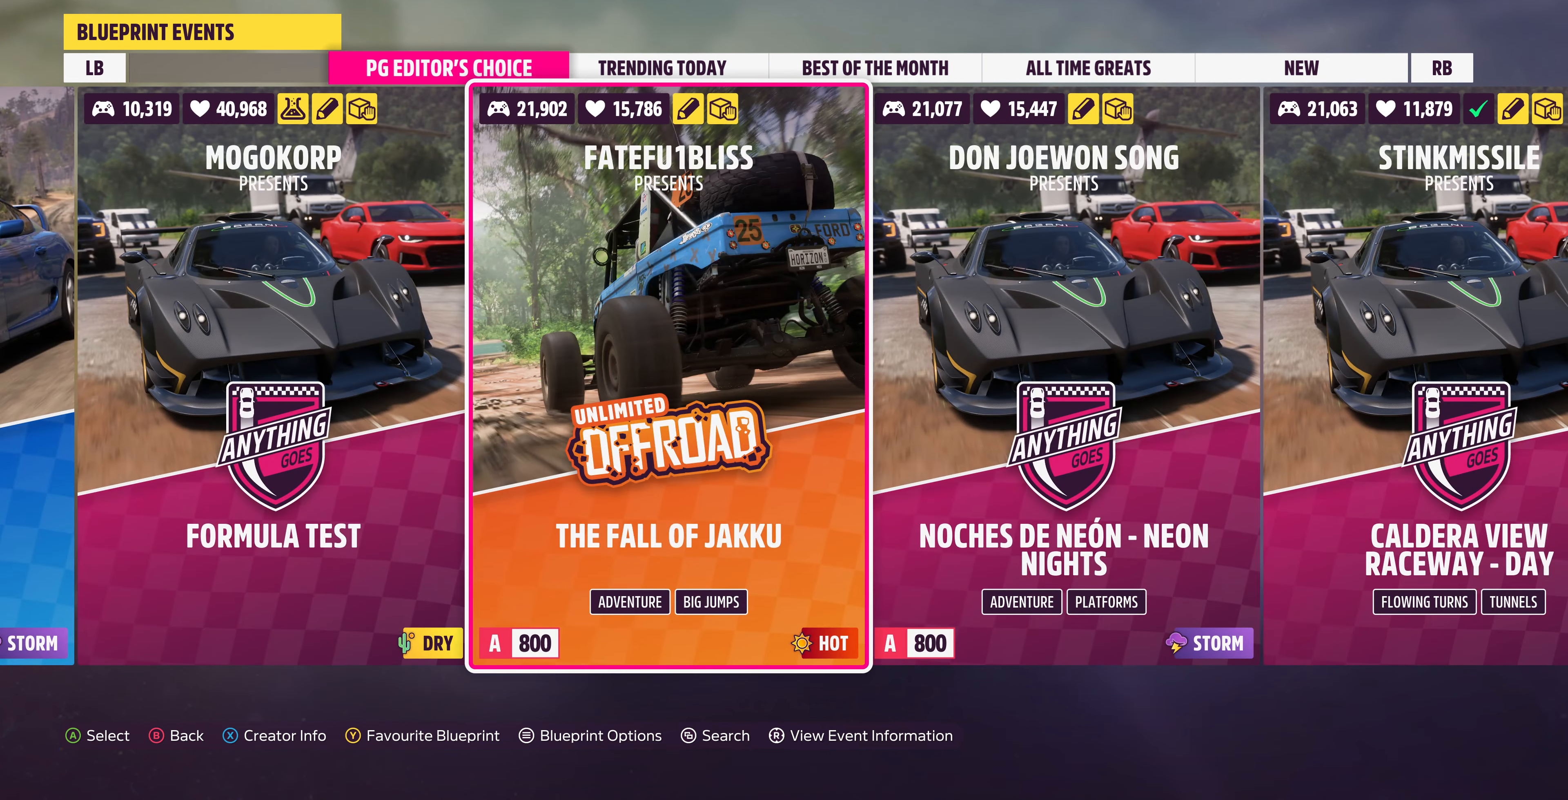
{"dt_ms": 500, "buttons": [], "left_stick": "center", "right_stick": "center", "events": []}
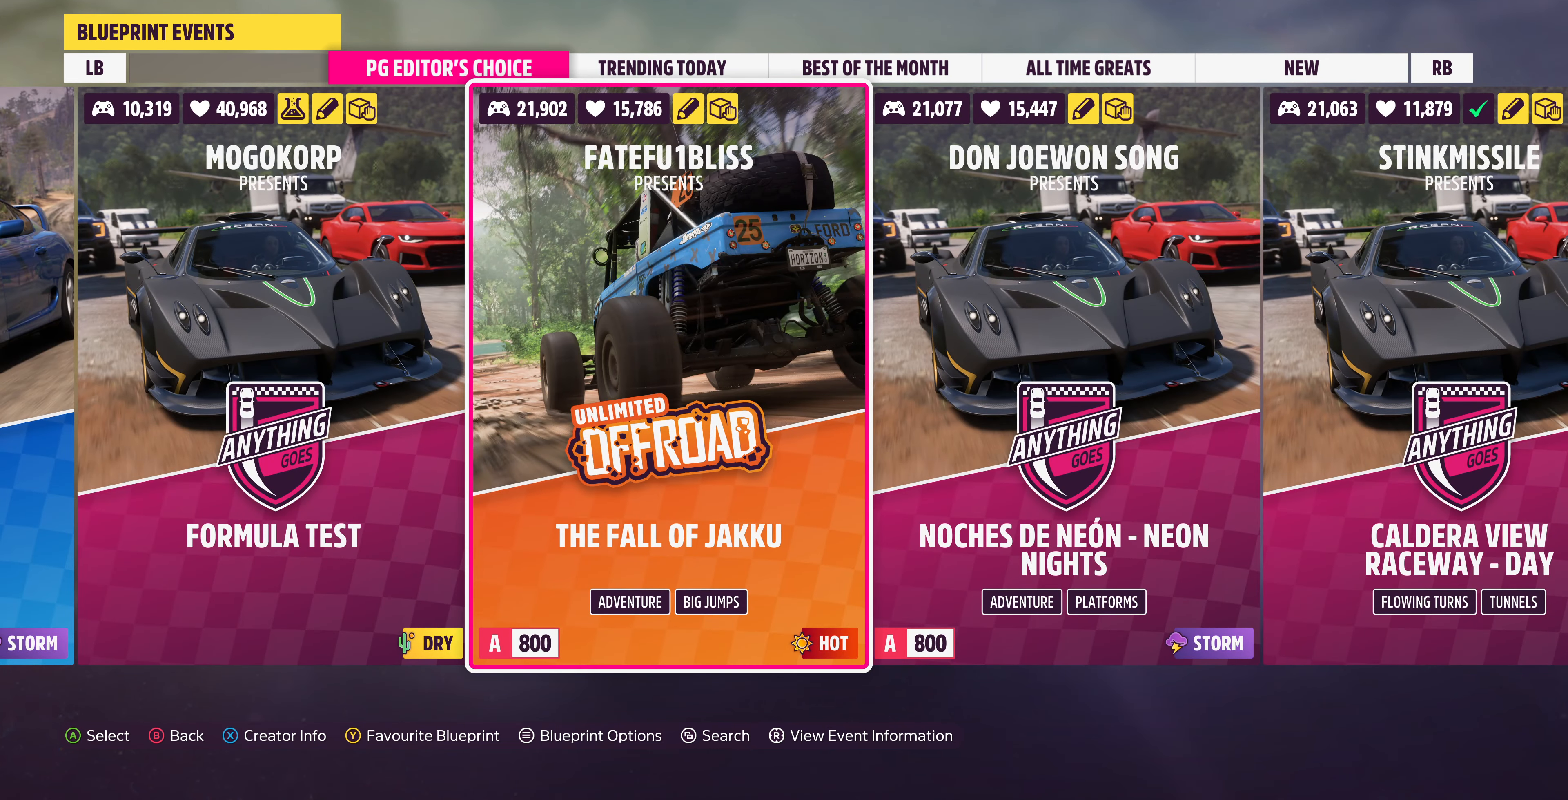
{"dt_ms": 500, "buttons": [], "left_stick": "center", "right_stick": "center", "events": [[367, "DPAD_RIGHT", "down"], [434, "DPAD_RIGHT", "up"]]}
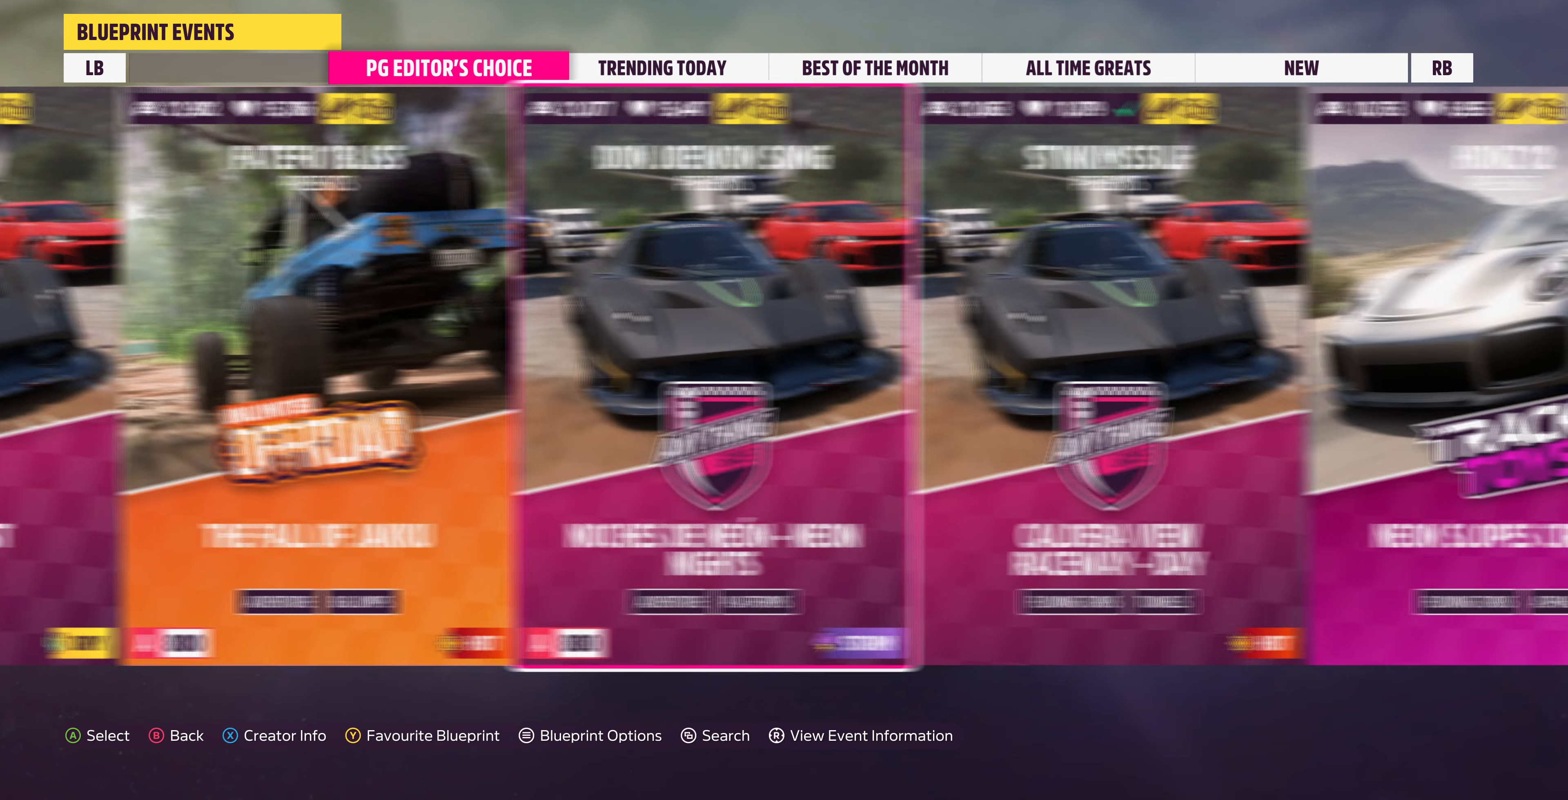
{"dt_ms": 500, "buttons": [], "left_stick": "center", "right_stick": "center", "events": []}
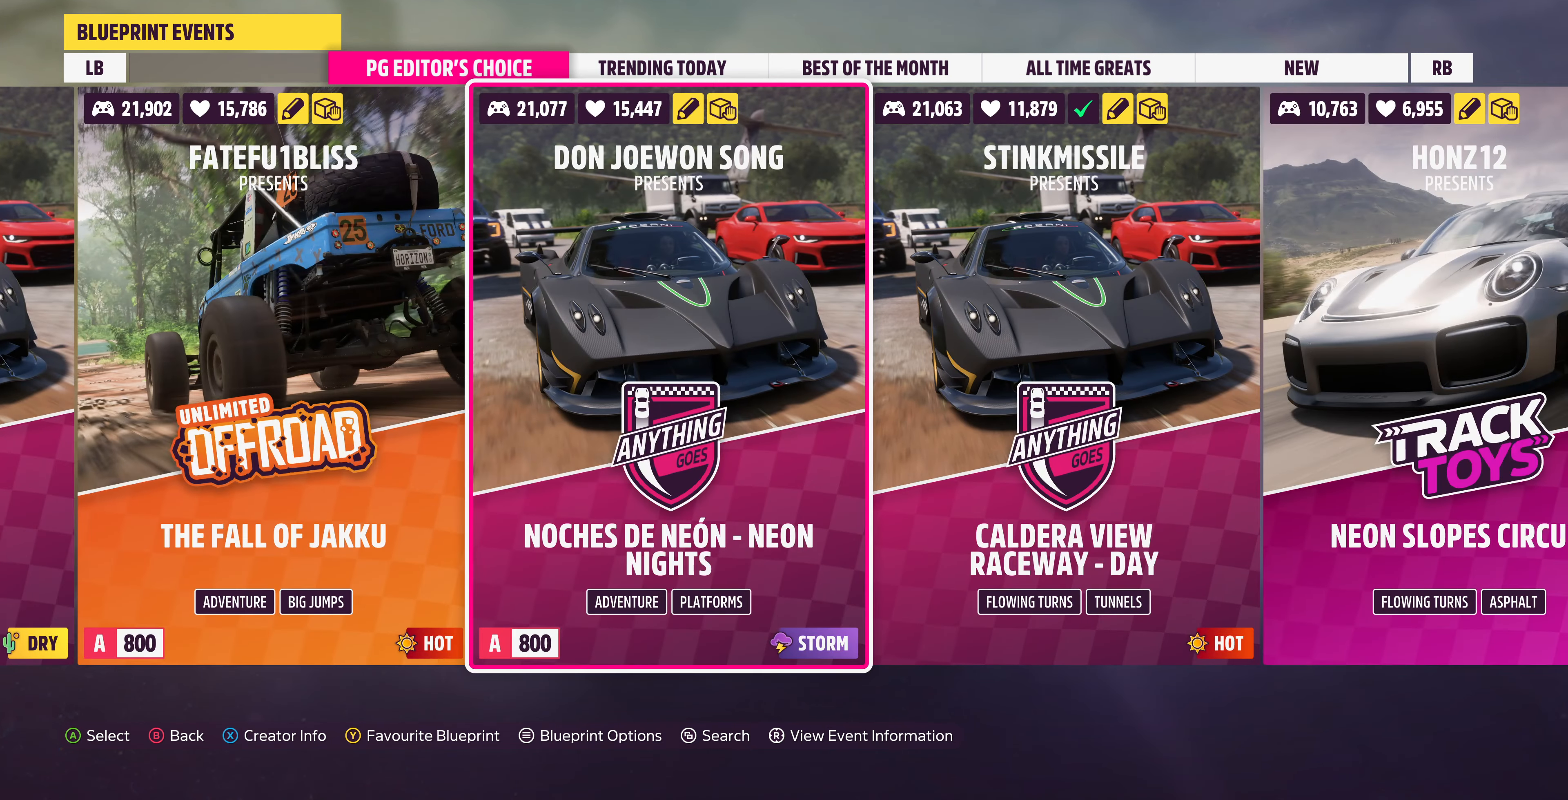
{"dt_ms": 500, "buttons": ["DPAD_RIGHT"], "left_stick": "center", "right_stick": "center", "events": [[434, "DPAD_RIGHT", "down"]]}
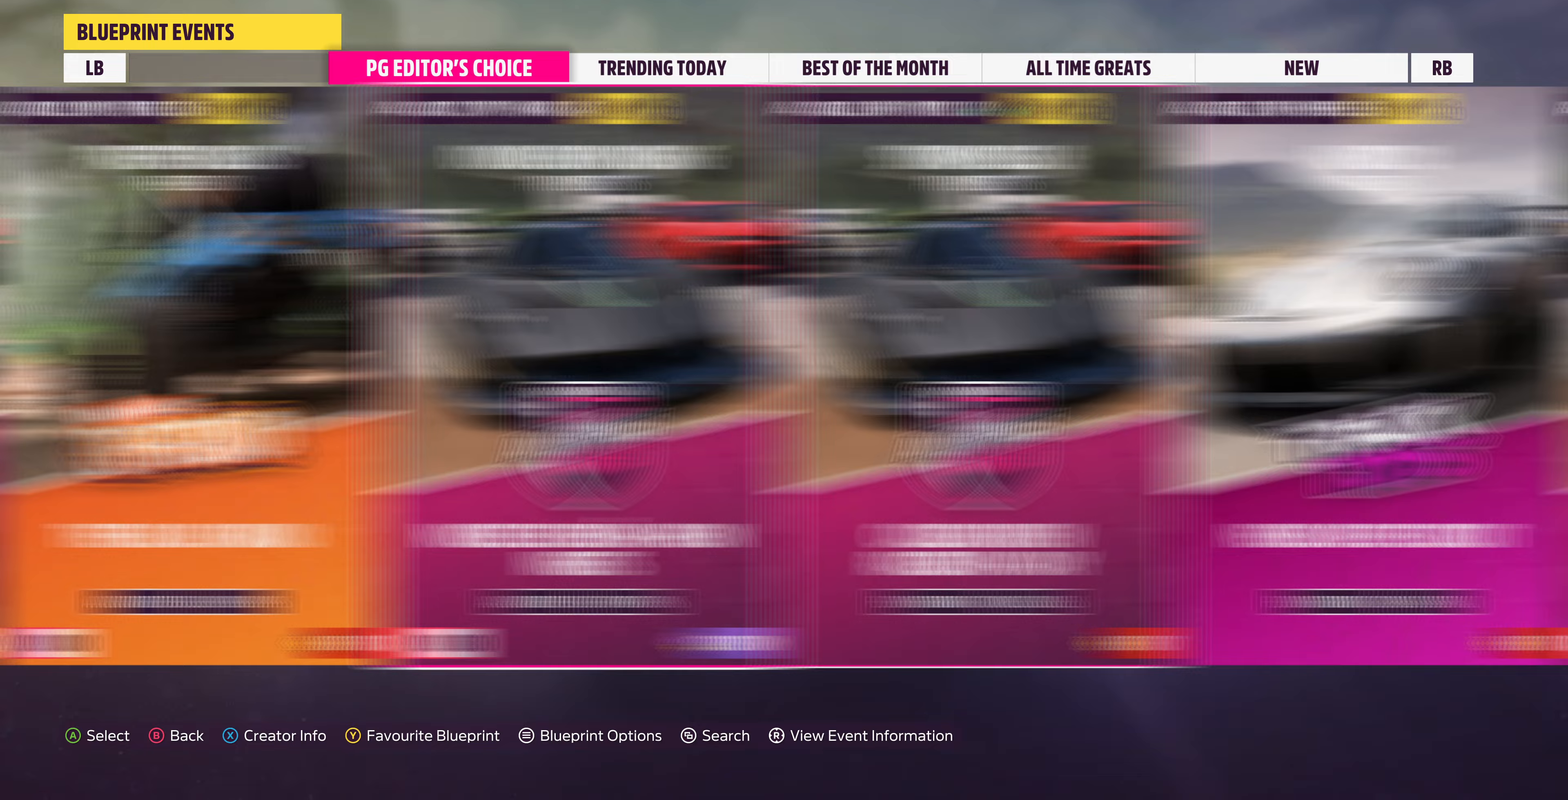
{"dt_ms": 500, "buttons": [], "left_stick": "center", "right_stick": "center", "events": [[67, "DPAD_RIGHT", "up"], [267, "DPAD_RIGHT", "down"], [400, "DPAD_RIGHT", "up"]]}
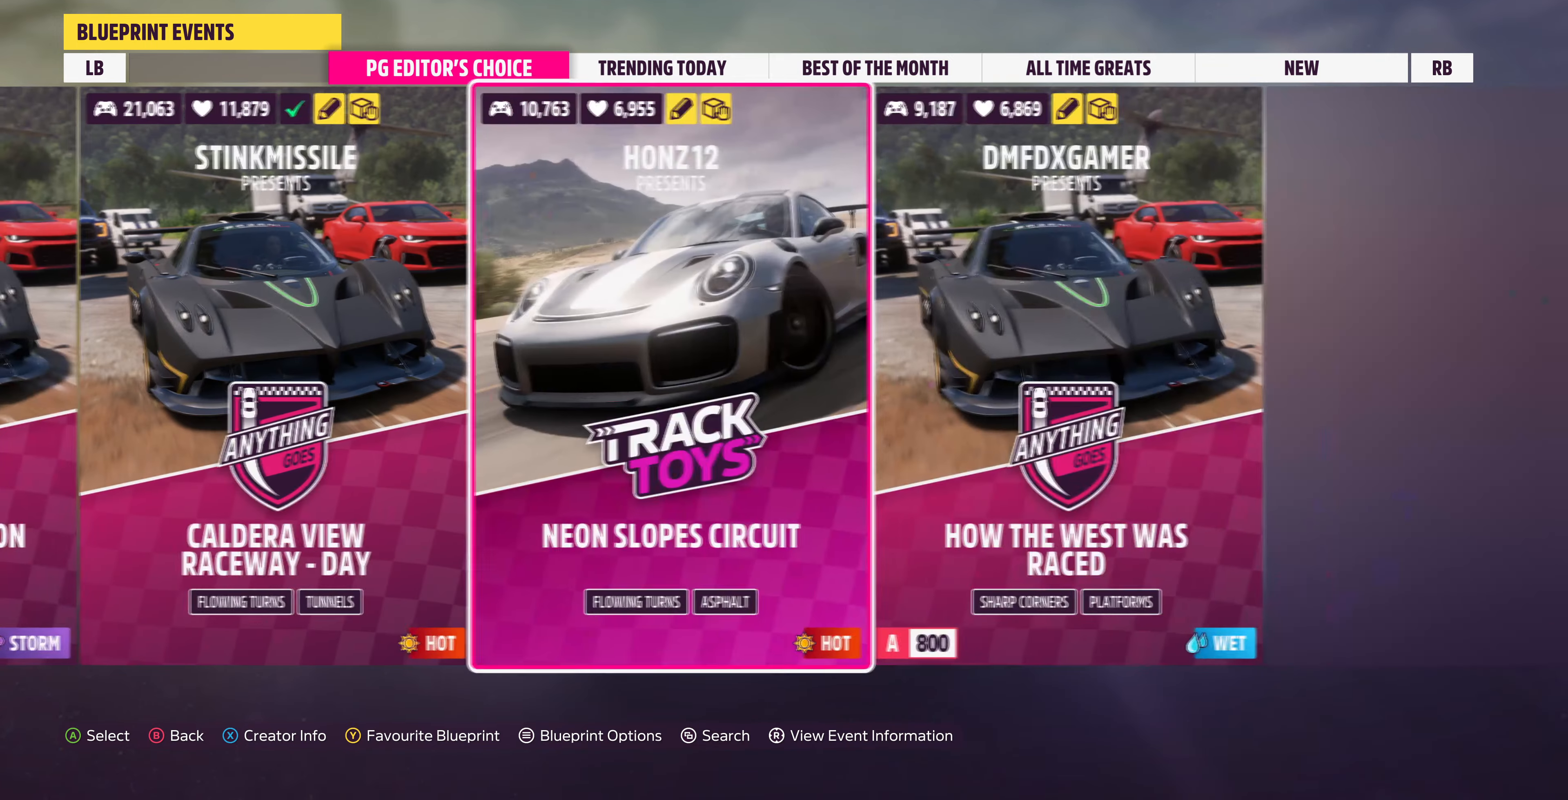
{"dt_ms": 500, "buttons": [], "left_stick": "center", "right_stick": "center", "events": []}
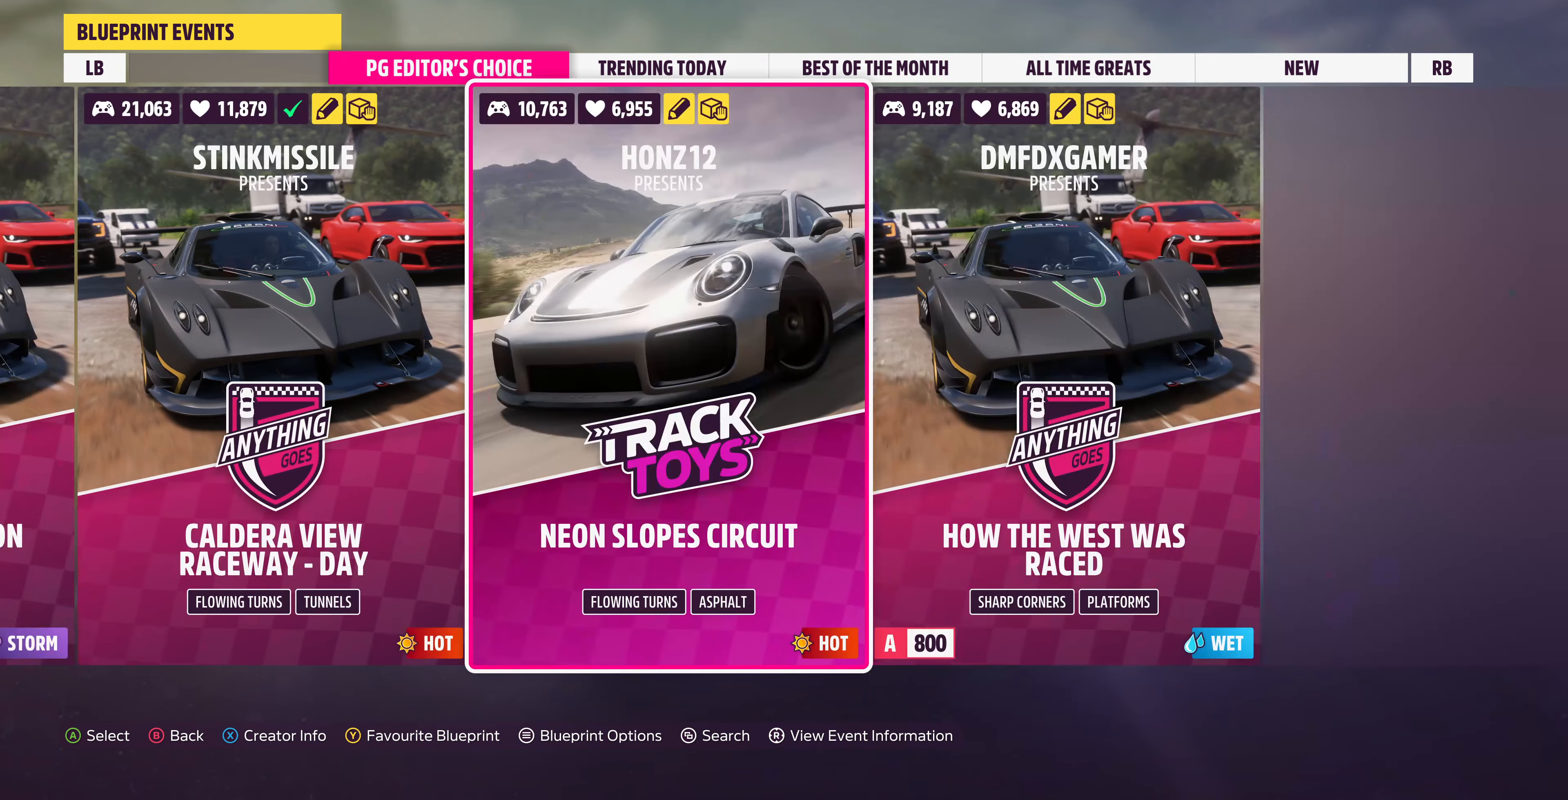
{"dt_ms": 500, "buttons": [], "left_stick": "center", "right_stick": "center", "events": [[267, "DPAD_RIGHT", "down"], [400, "DPAD_RIGHT", "up"]]}
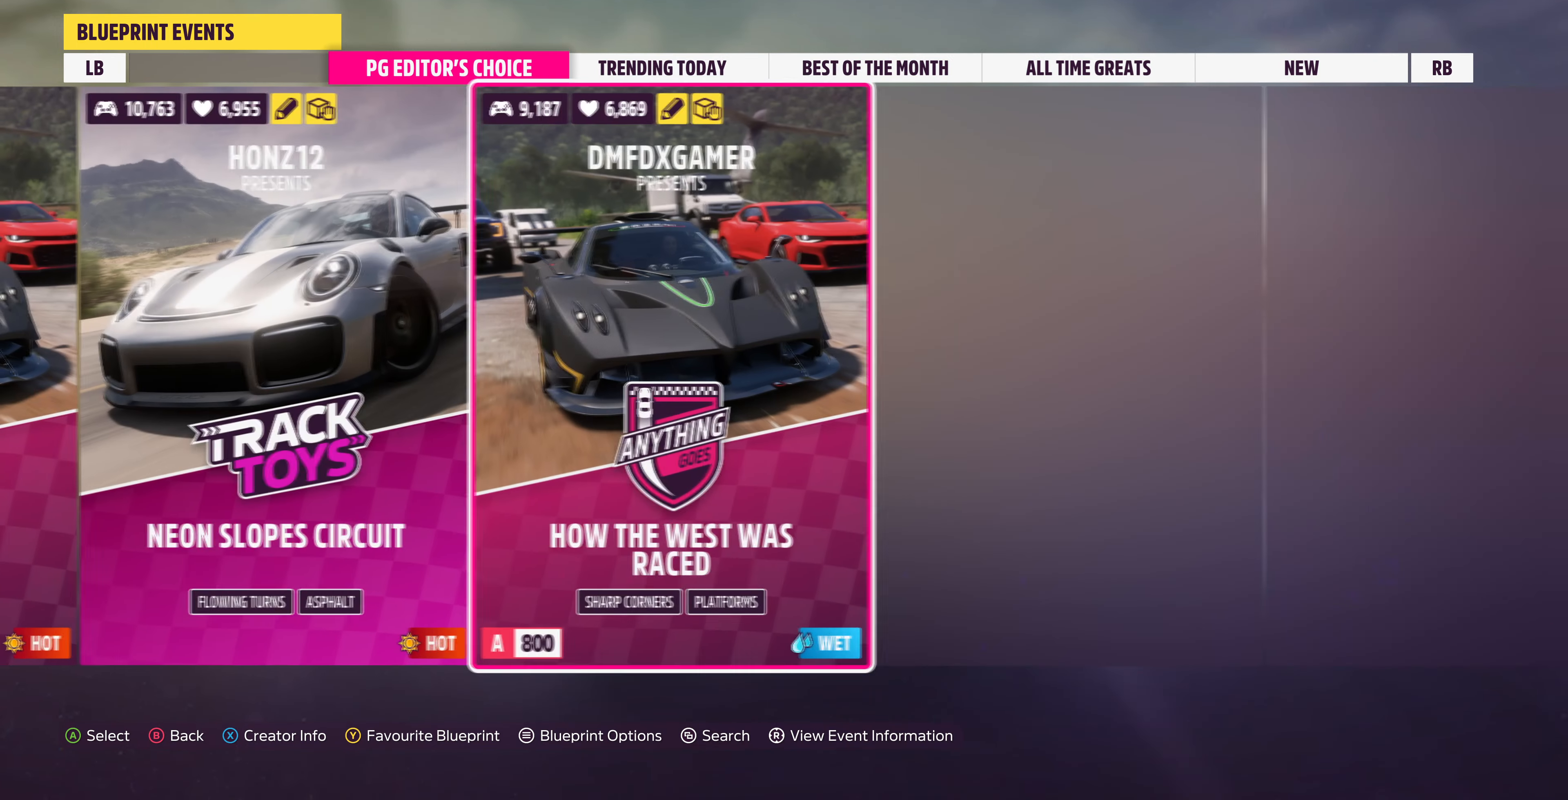
{"dt_ms": 500, "buttons": [], "left_stick": "center", "right_stick": "center", "events": []}
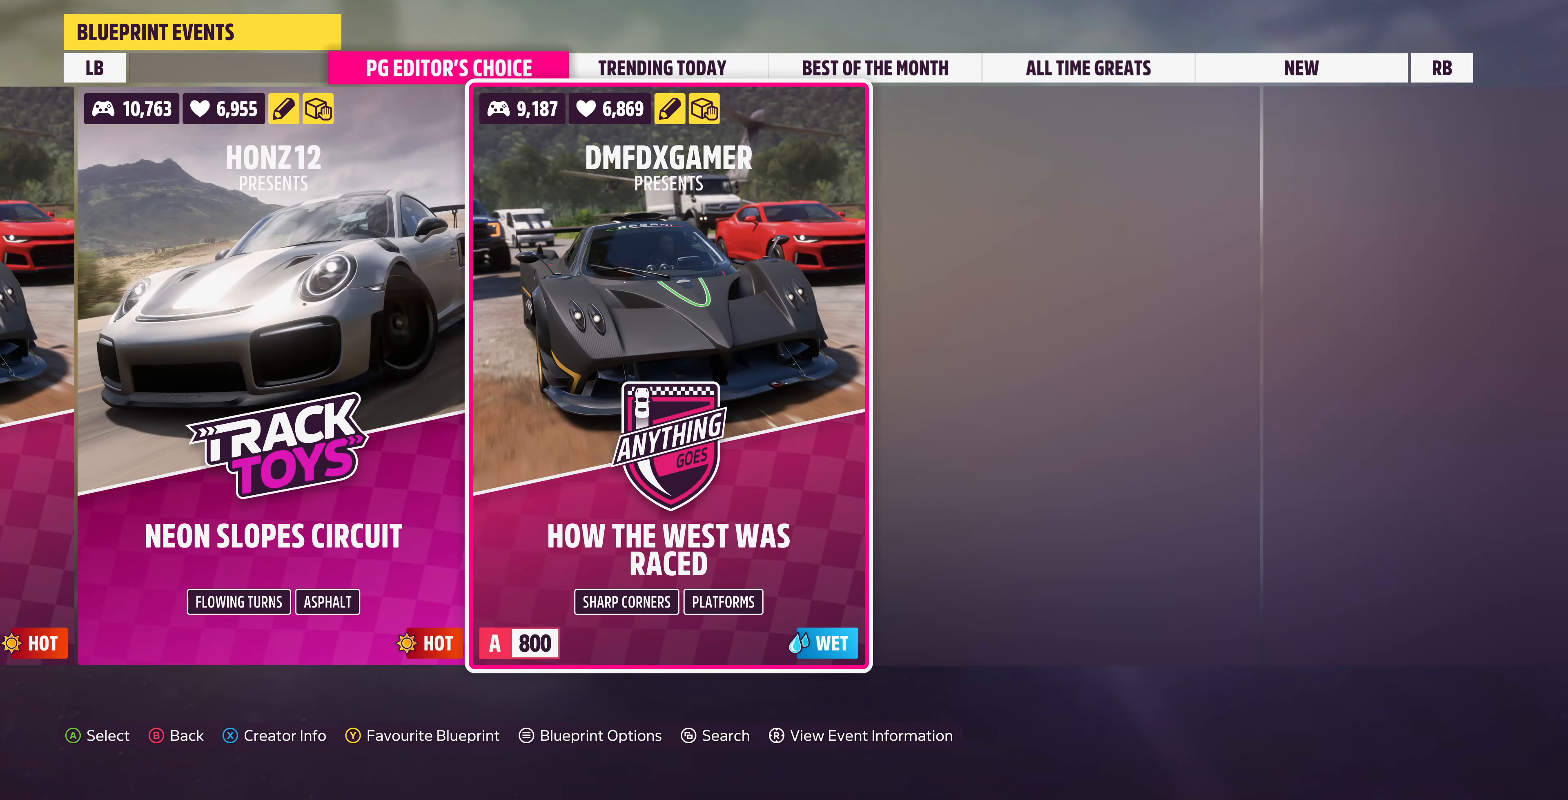
{"dt_ms": 500, "buttons": [], "left_stick": "center", "right_stick": "center", "events": [[233, "R1", "down"], [400, "R1", "up"]]}
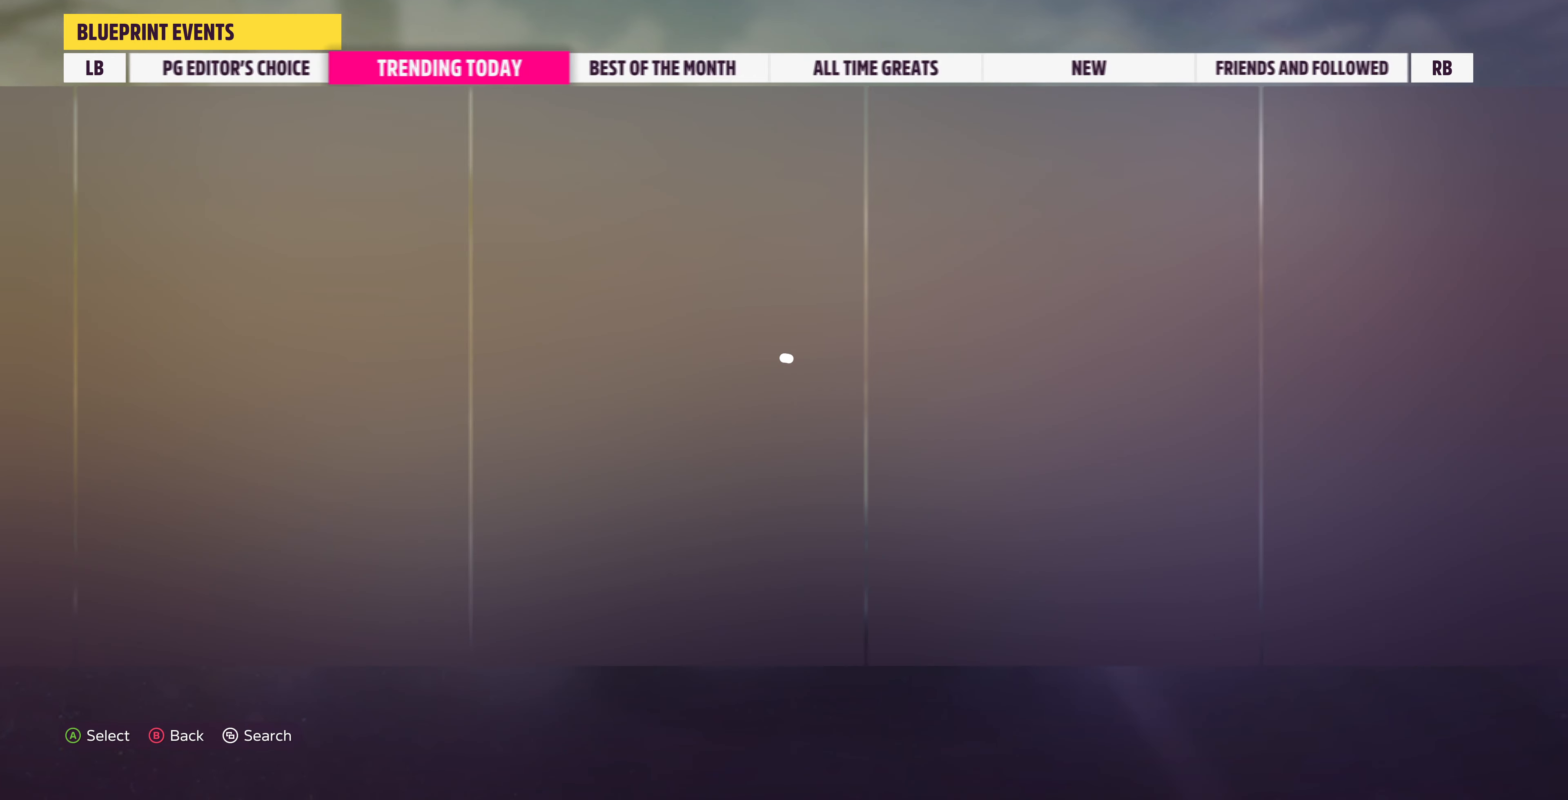
{"dt_ms": 500, "buttons": [], "left_stick": "center", "right_stick": "center", "events": []}
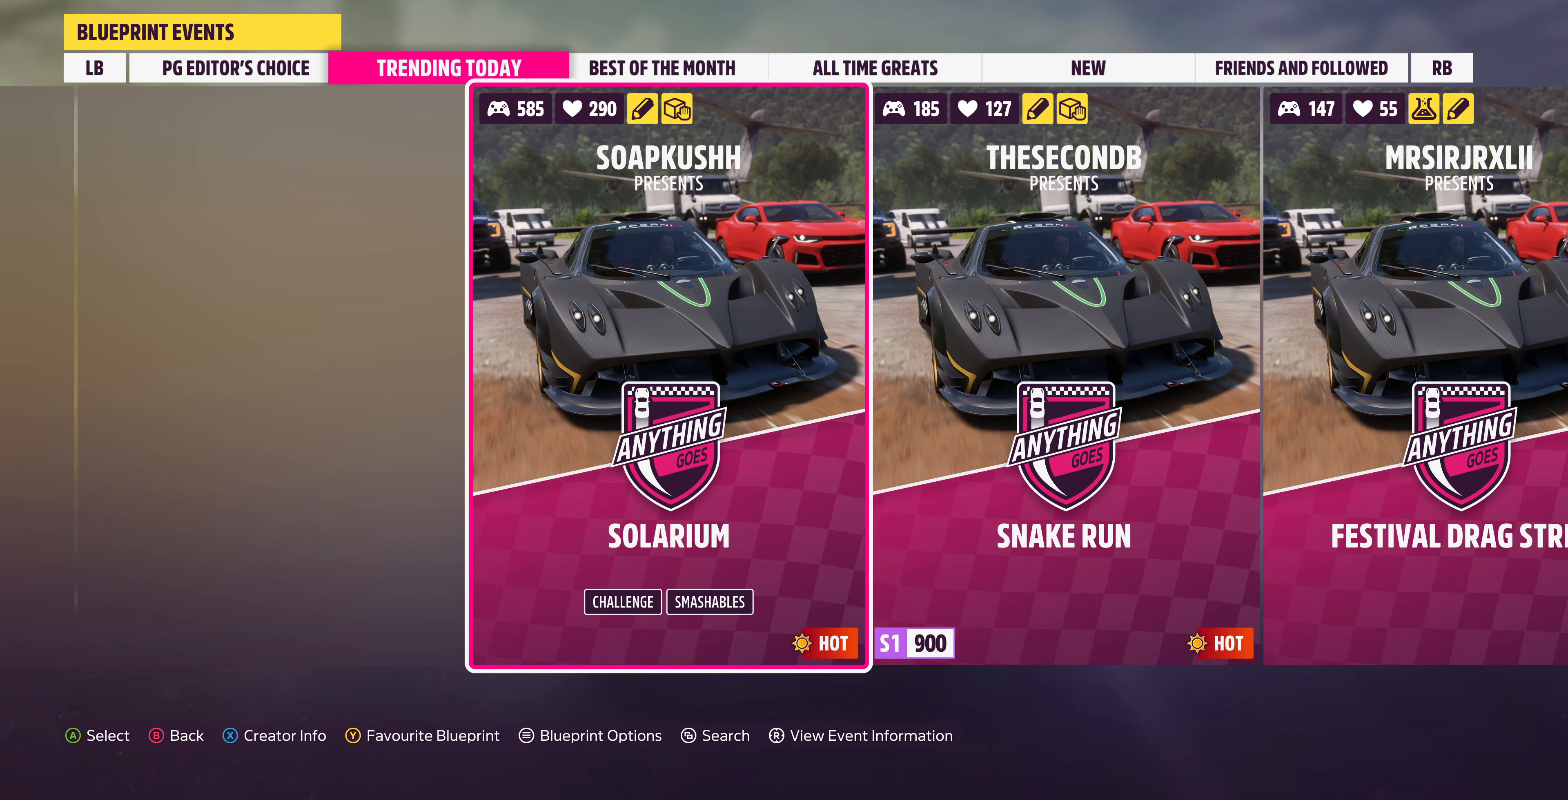
{"dt_ms": 500, "buttons": [], "left_stick": "center", "right_stick": "center", "events": []}
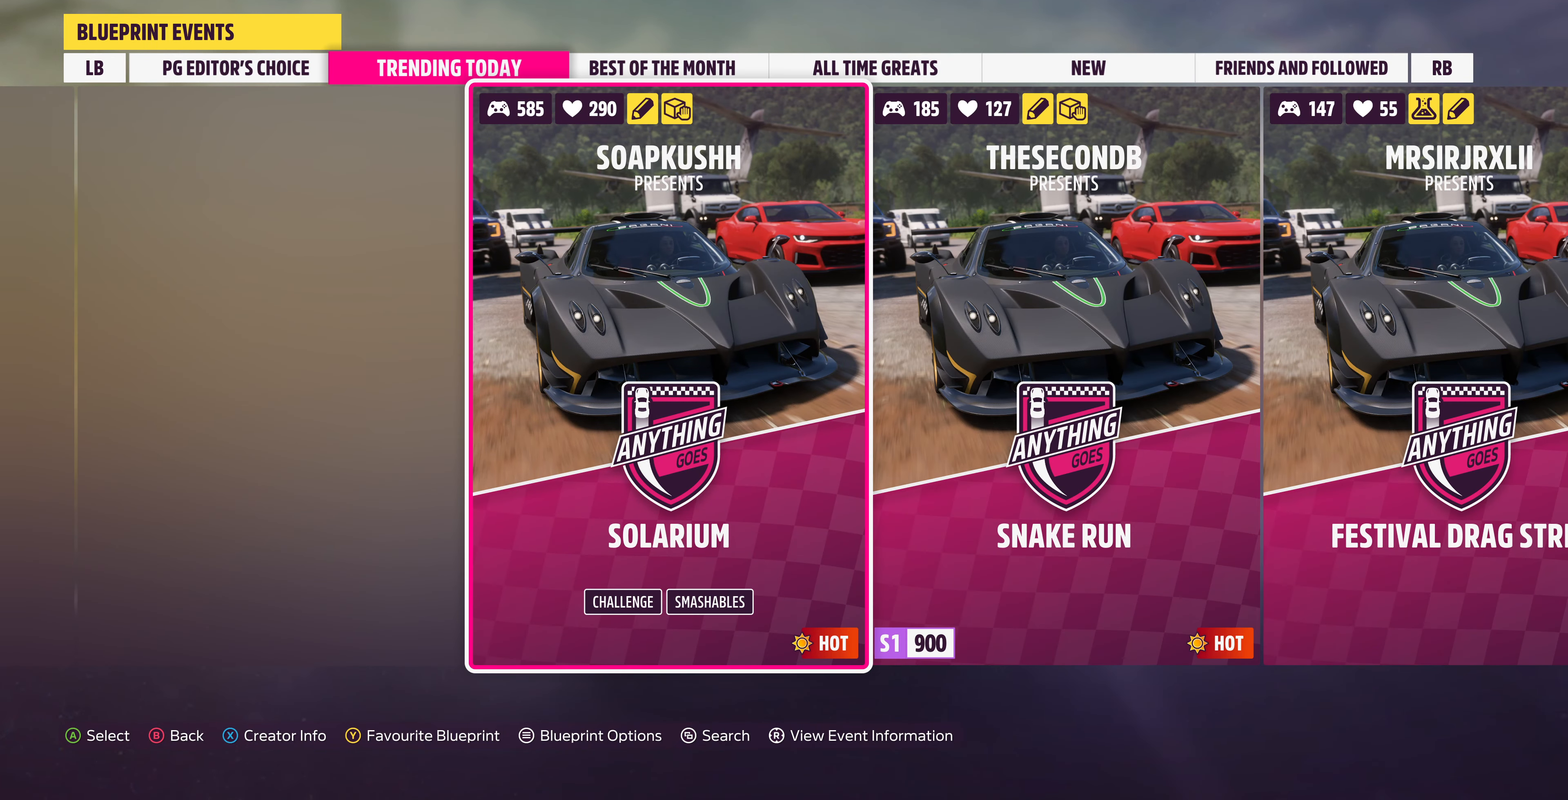
{"dt_ms": 500, "buttons": [], "left_stick": "center", "right_stick": "center", "events": []}
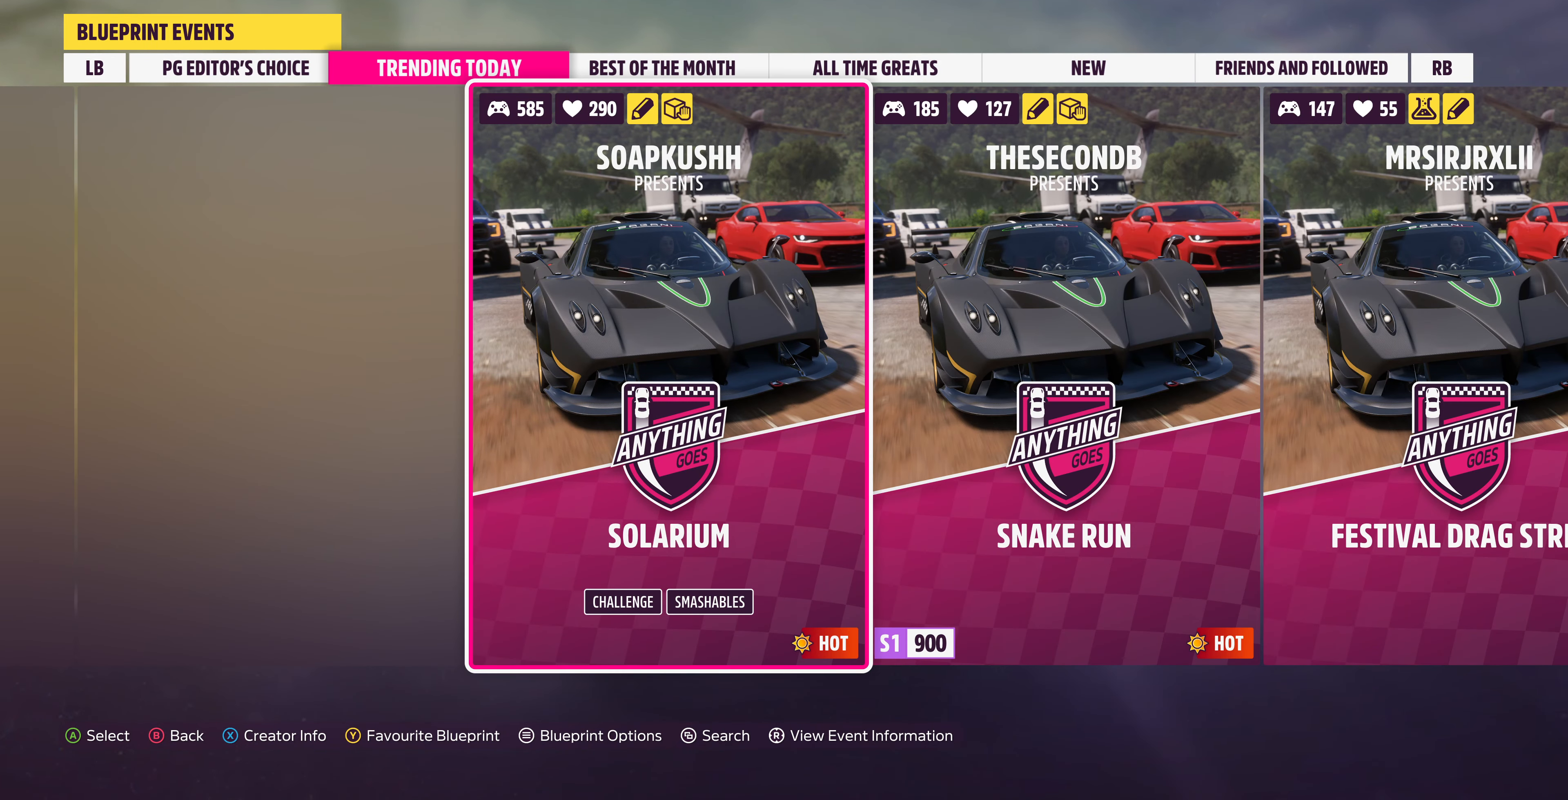
{"dt_ms": 500, "buttons": [], "left_stick": "center", "right_stick": "center", "events": []}
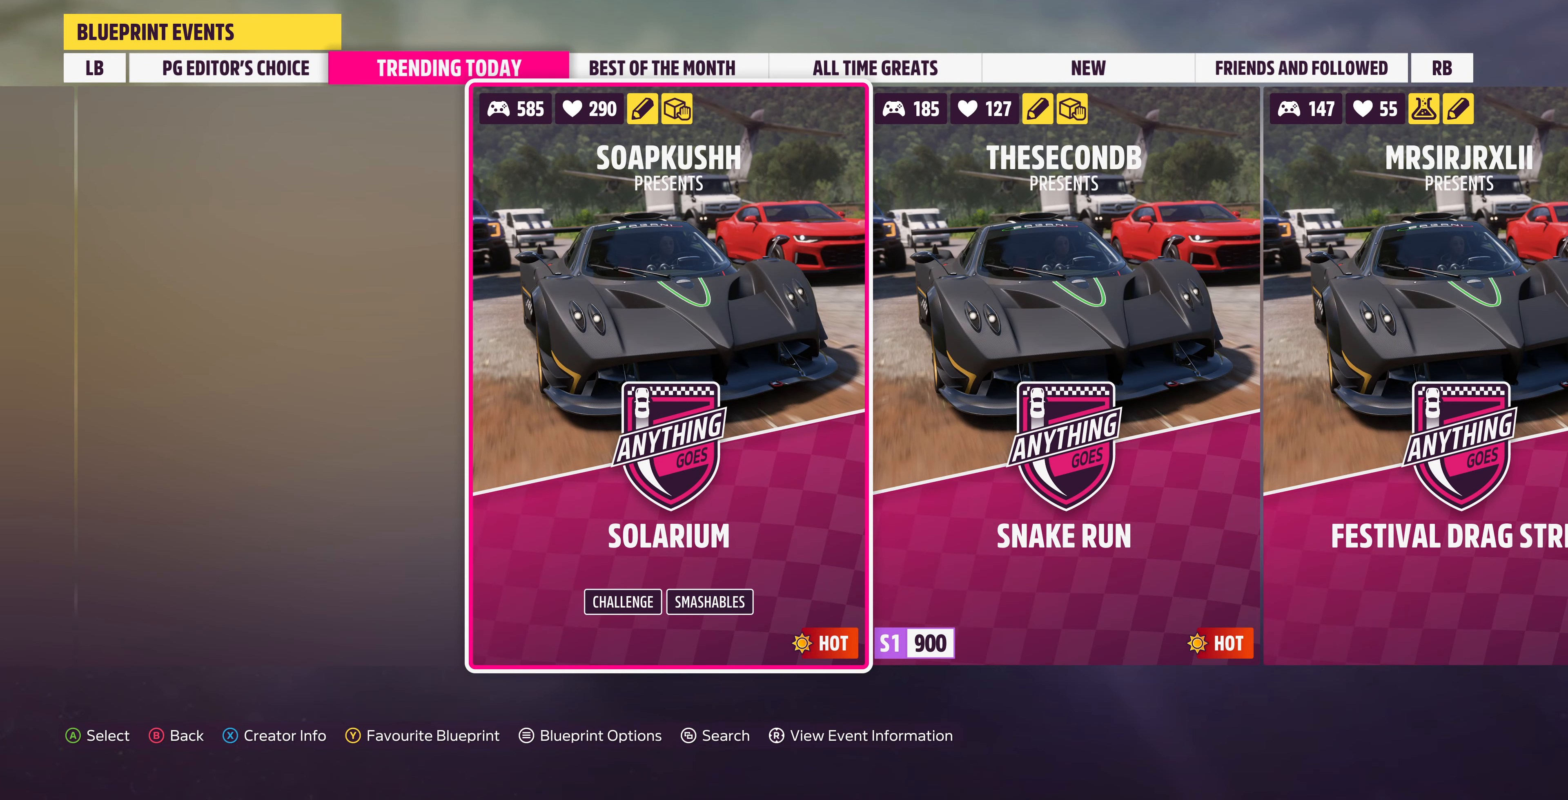
{"dt_ms": 500, "buttons": [], "left_stick": "center", "right_stick": "center", "events": [[333, "DPAD_LEFT", "down"], [467, "DPAD_LEFT", "up"]]}